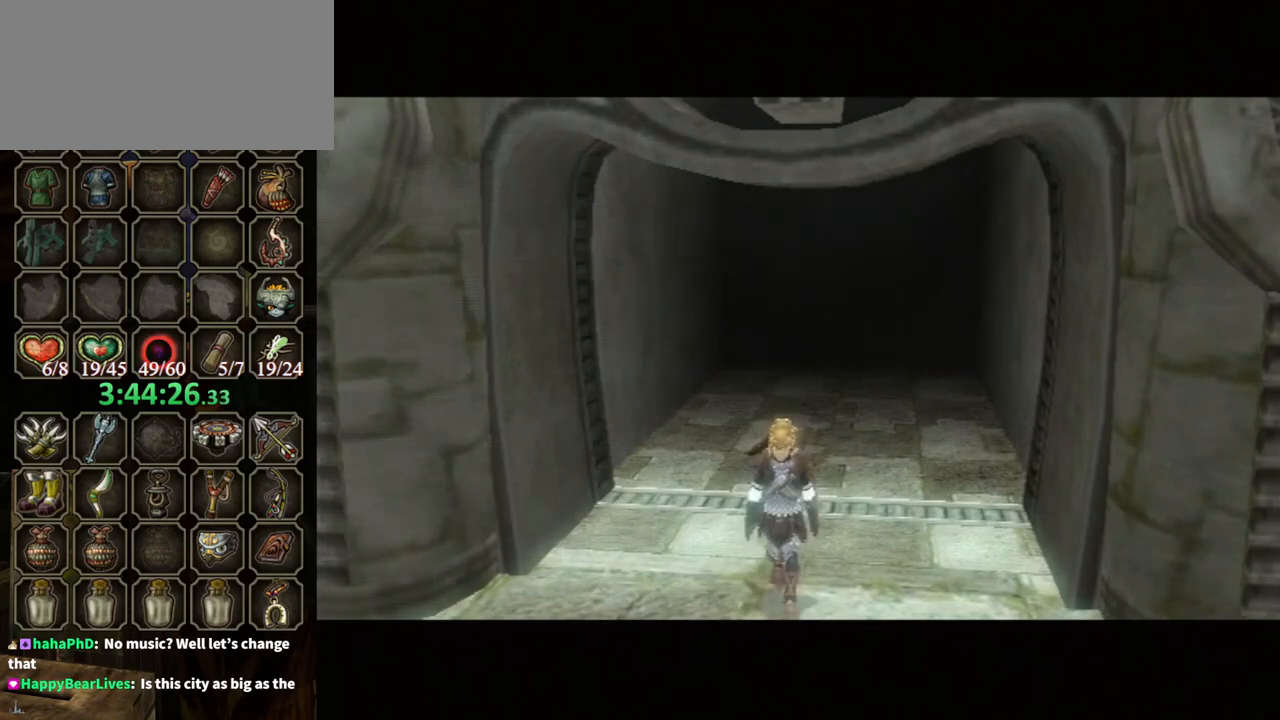
Gameplay with a controller (Nintendo layout); each line is a JSON object with the inputs held at the frame after it. "events" lists button and stick changes between this image and that frame as [ms after this image, input, new state], when the widget could be followed in between. Not read: L3 R3.
{"buttons": [], "left_stick": "down-left", "right_stick": "center", "events": [[500, "left_stick", "down-left"]]}
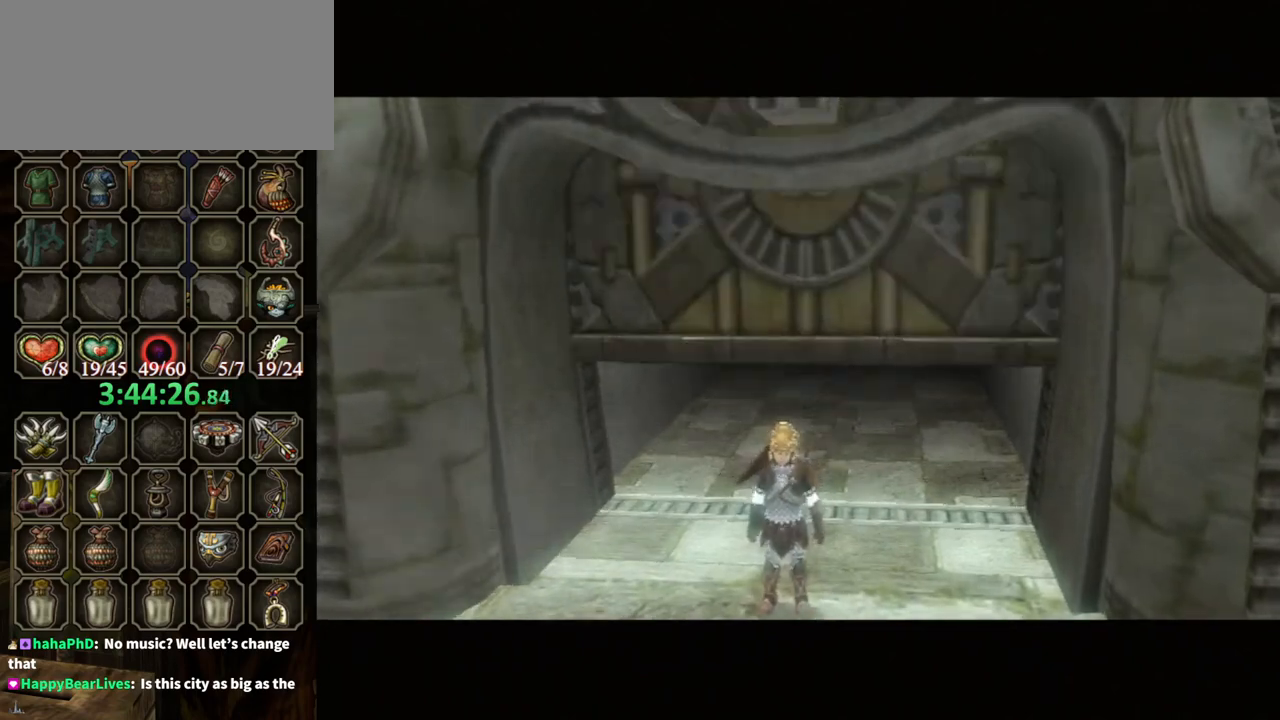
{"buttons": [], "left_stick": "down-left", "right_stick": "center", "events": [[133, "A", "down"], [233, "A", "up"], [300, "A", "down"], [400, "A", "up"]]}
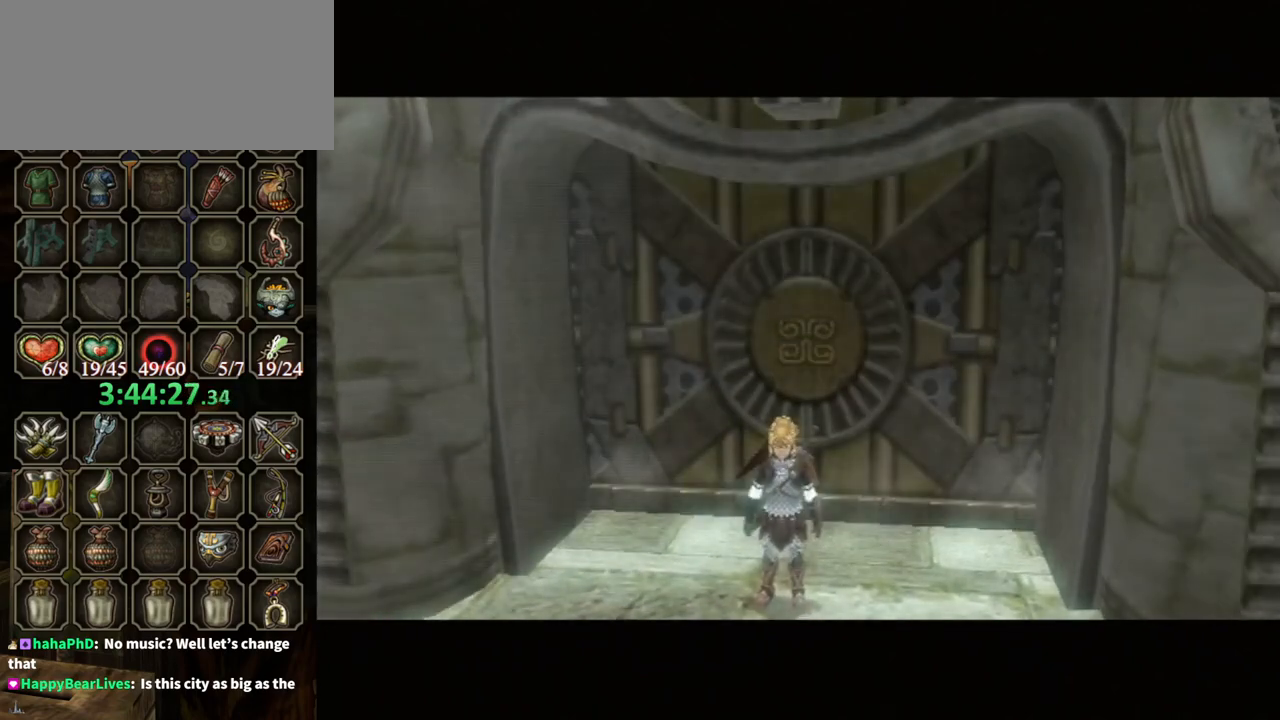
{"buttons": ["A"], "left_stick": "down", "right_stick": "center", "events": [[233, "A", "down"], [300, "A", "up"], [367, "A", "down"], [433, "A", "up"], [467, "A", "down"], [467, "left_stick", "down"]]}
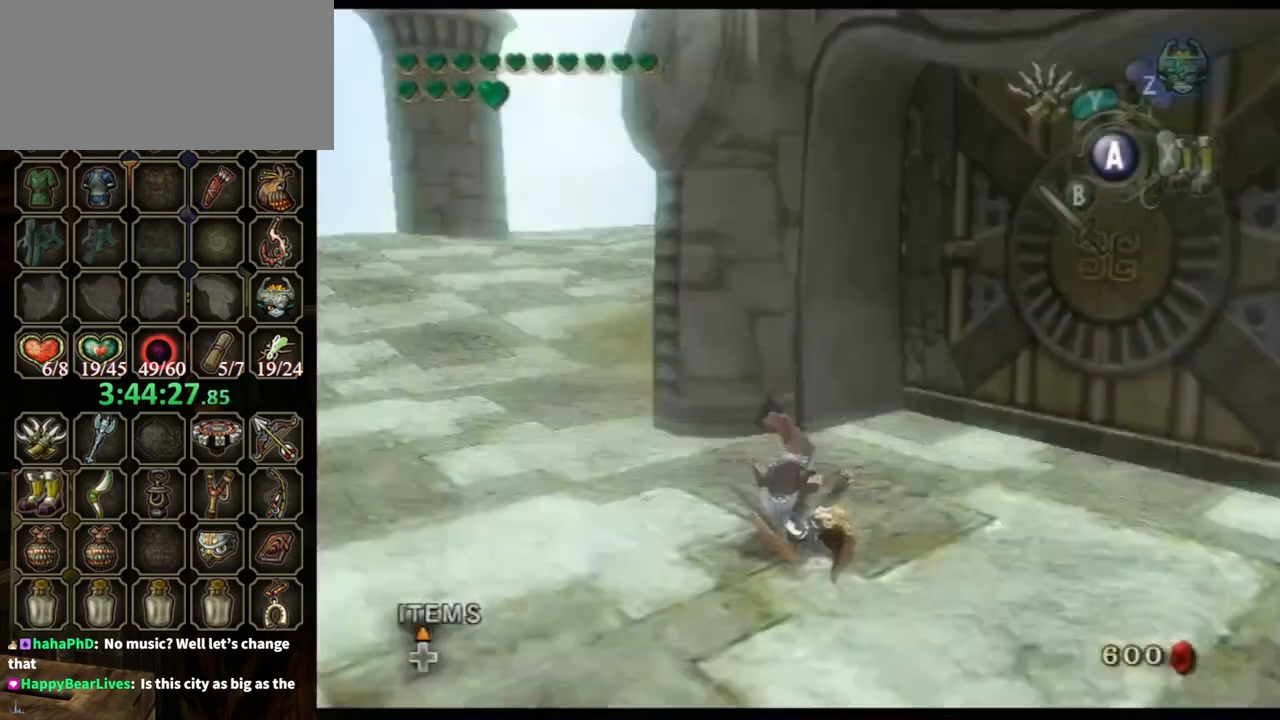
{"buttons": [], "left_stick": "up-left", "right_stick": "center", "events": [[33, "L1", "down"], [67, "A", "up"], [100, "left_stick", "center"], [333, "left_stick", "up-left"], [400, "L1", "up"]]}
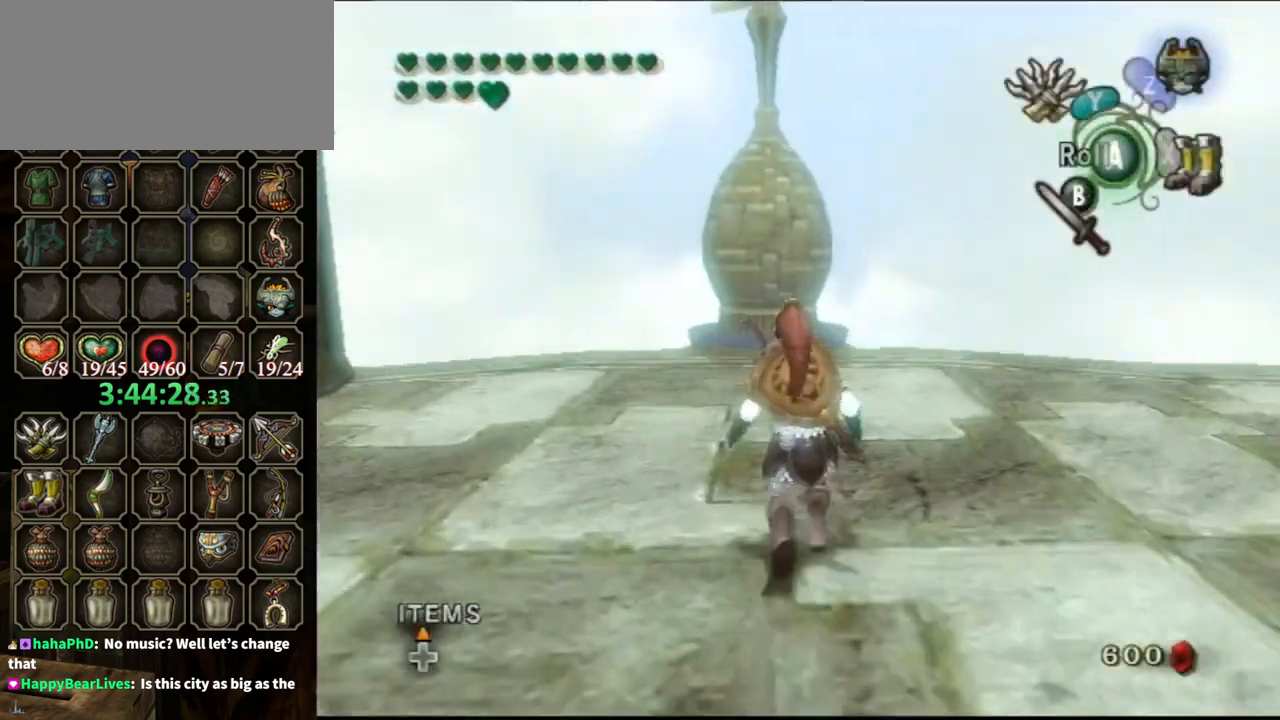
{"buttons": [], "left_stick": "up-left", "right_stick": "center", "events": [[33, "A", "down"], [33, "left_stick", "up"], [133, "A", "up"], [167, "left_stick", "up-left"]]}
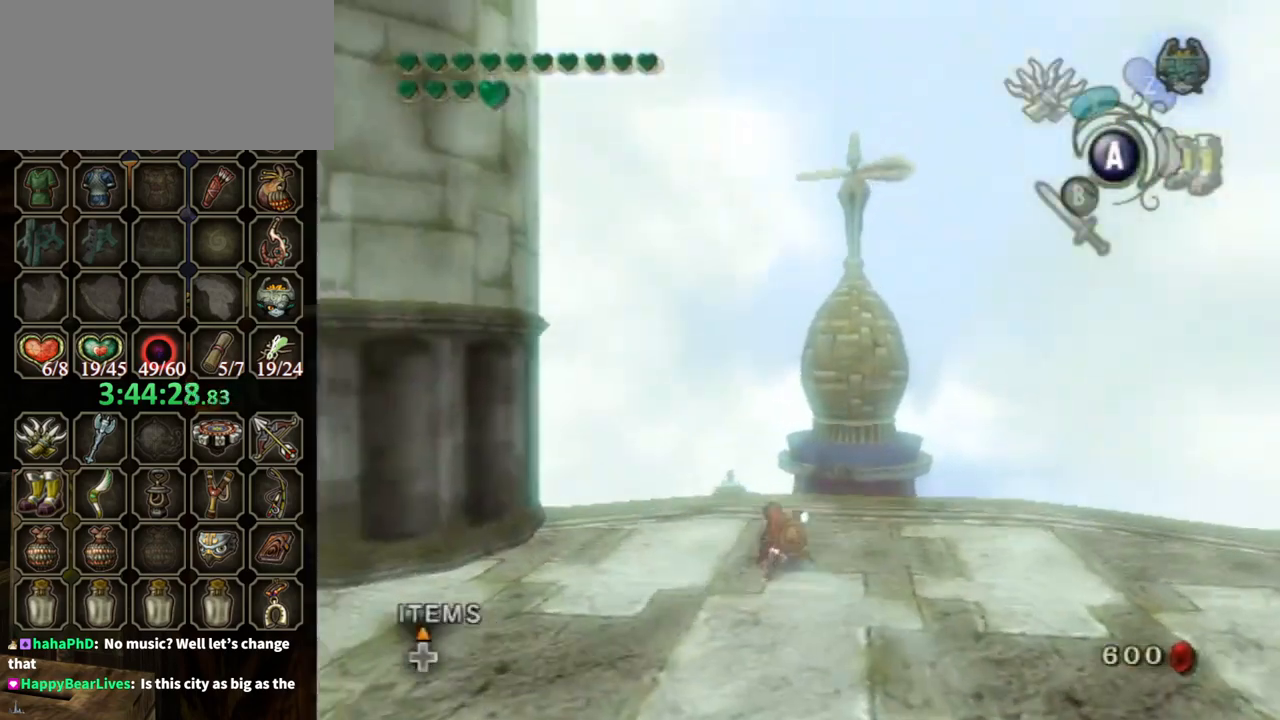
{"buttons": [], "left_stick": "right", "right_stick": "left", "events": [[267, "right_stick", "left"], [300, "left_stick", "up-right"], [433, "left_stick", "right"]]}
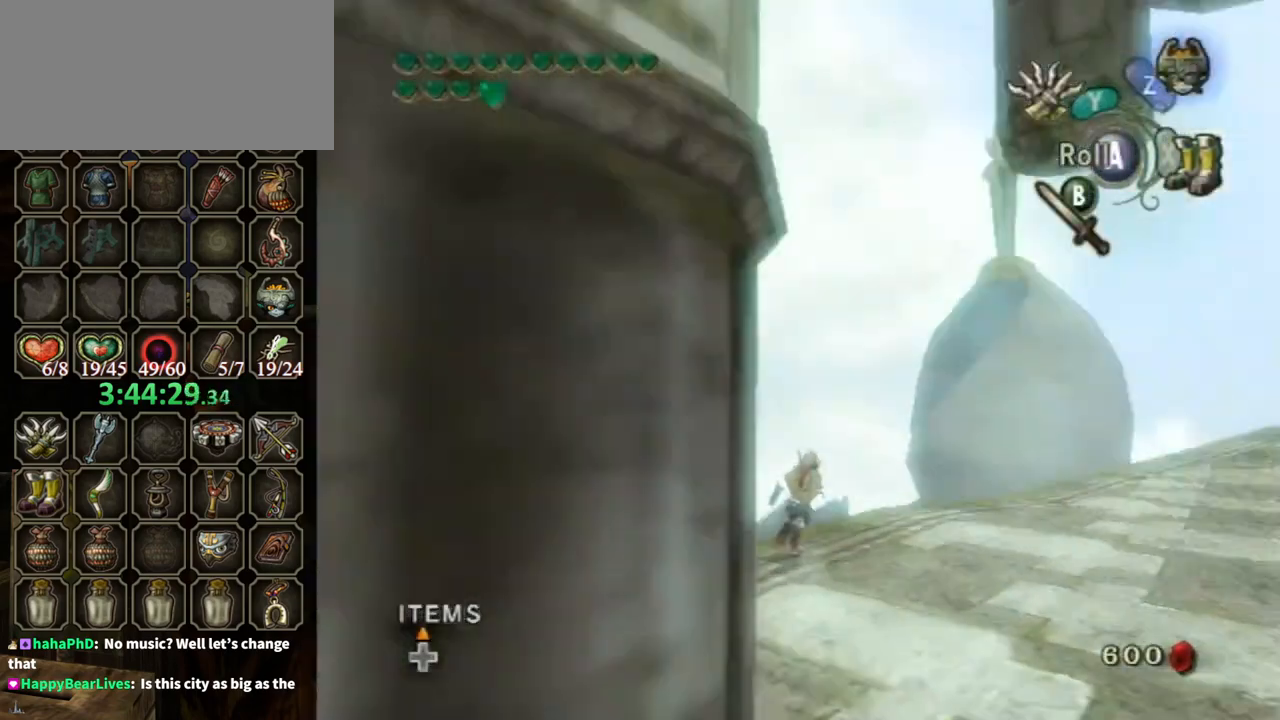
{"buttons": ["L1"], "left_stick": "down-left", "right_stick": "center", "events": [[67, "left_stick", "center"], [67, "right_stick", "center"], [200, "L1", "down"], [333, "left_stick", "down-left"]]}
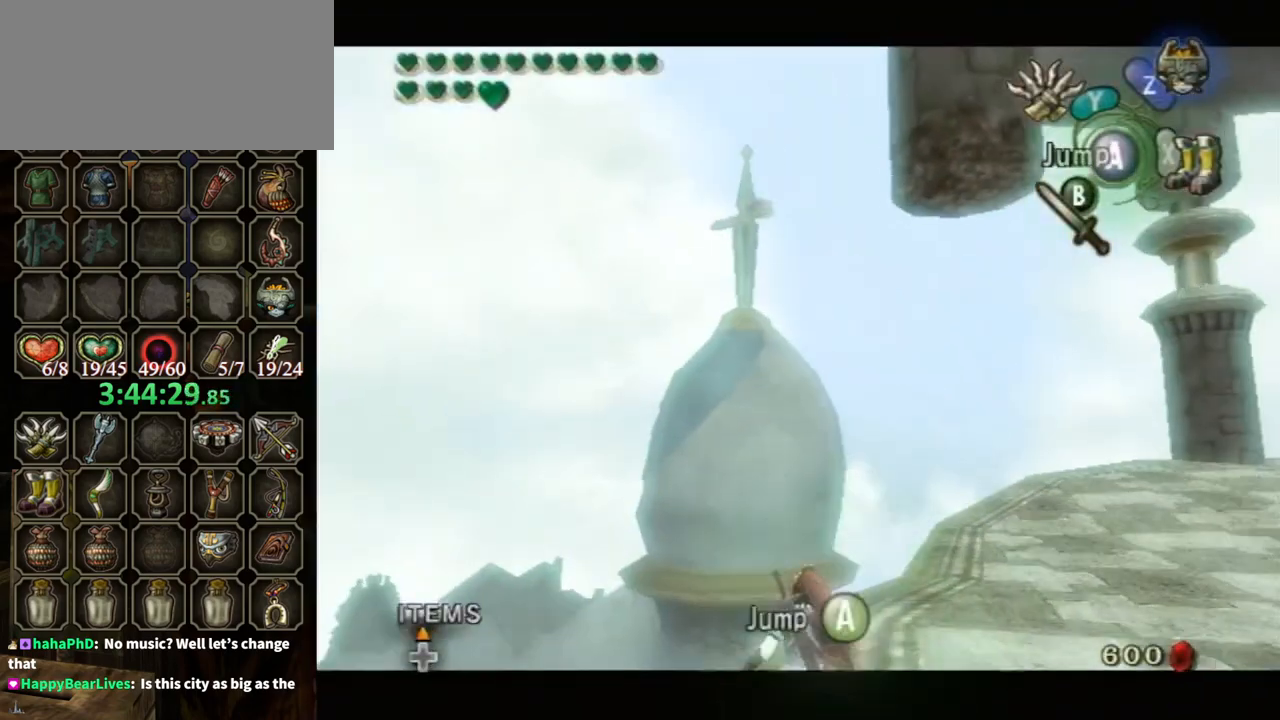
{"buttons": ["L1"], "left_stick": "center", "right_stick": "center", "events": [[100, "left_stick", "center"], [167, "L1", "up"], [233, "left_stick", "up-right"], [367, "left_stick", "center"], [400, "L1", "down"]]}
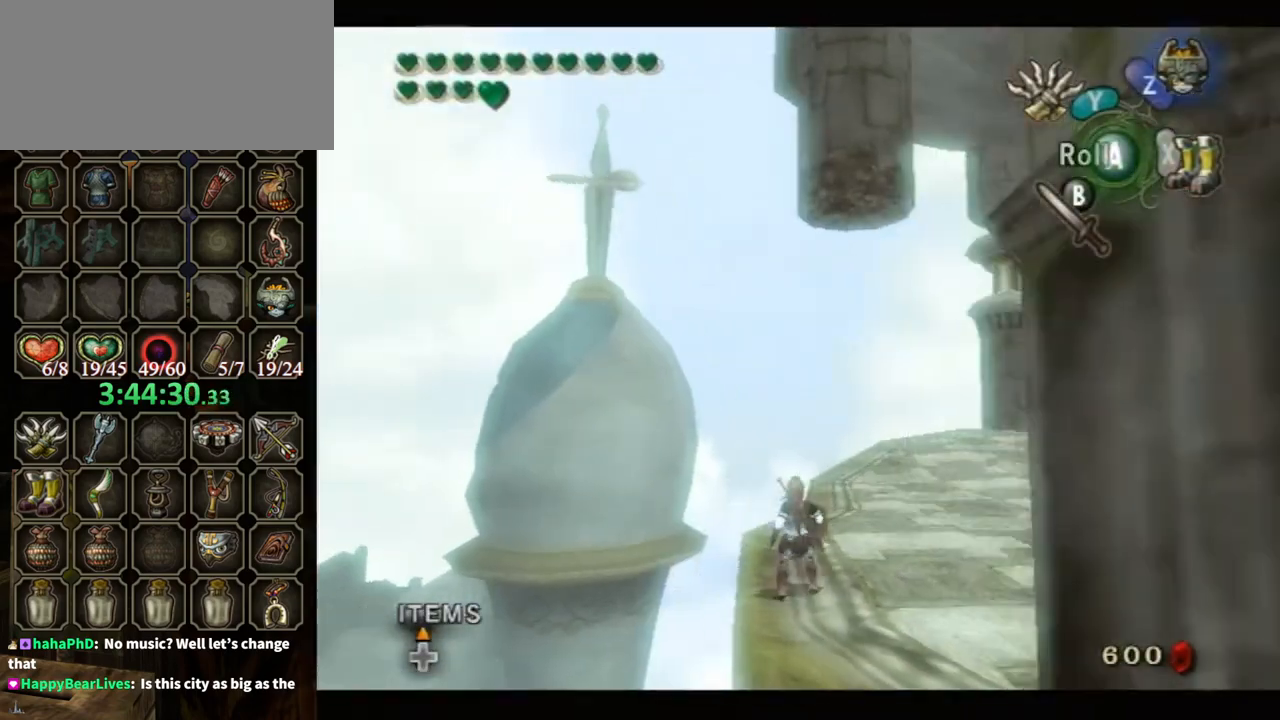
{"buttons": ["L1"], "left_stick": "left", "right_stick": "center", "events": [[167, "left_stick", "left"], [300, "left_stick", "center"], [500, "left_stick", "left"]]}
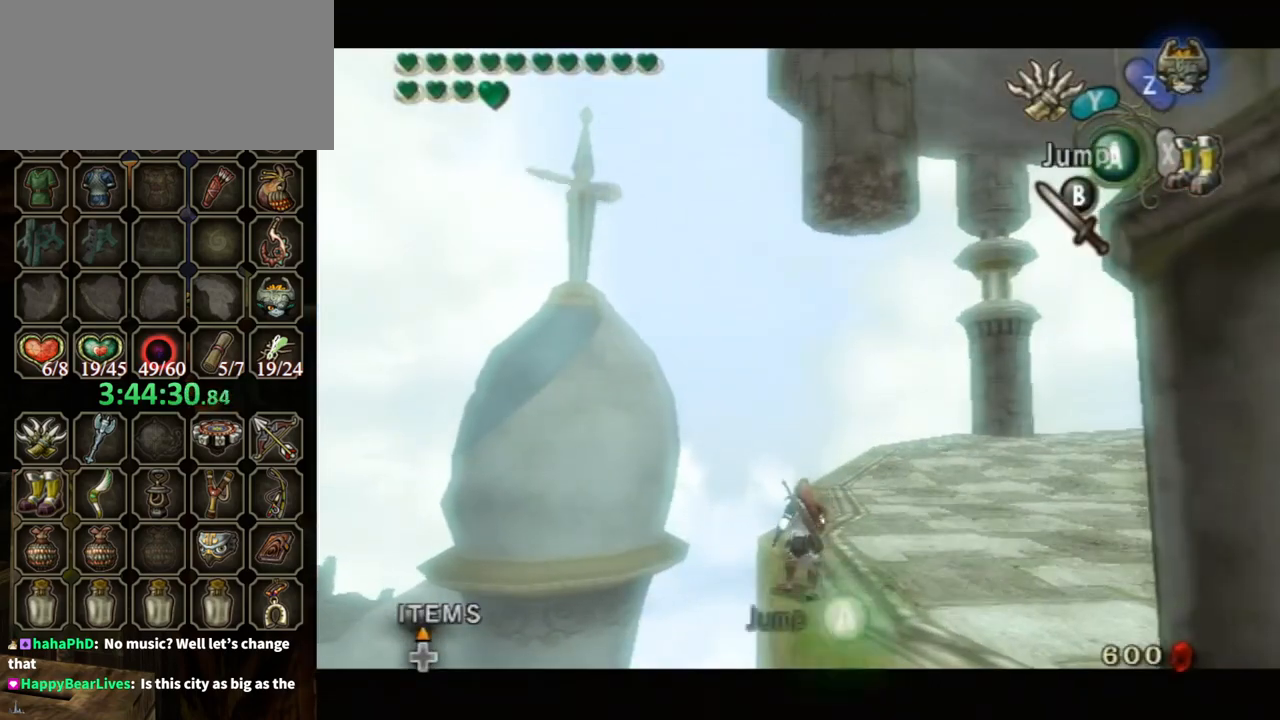
{"buttons": ["L1"], "left_stick": "left", "right_stick": "center", "events": [[133, "left_stick", "center"], [433, "left_stick", "left"]]}
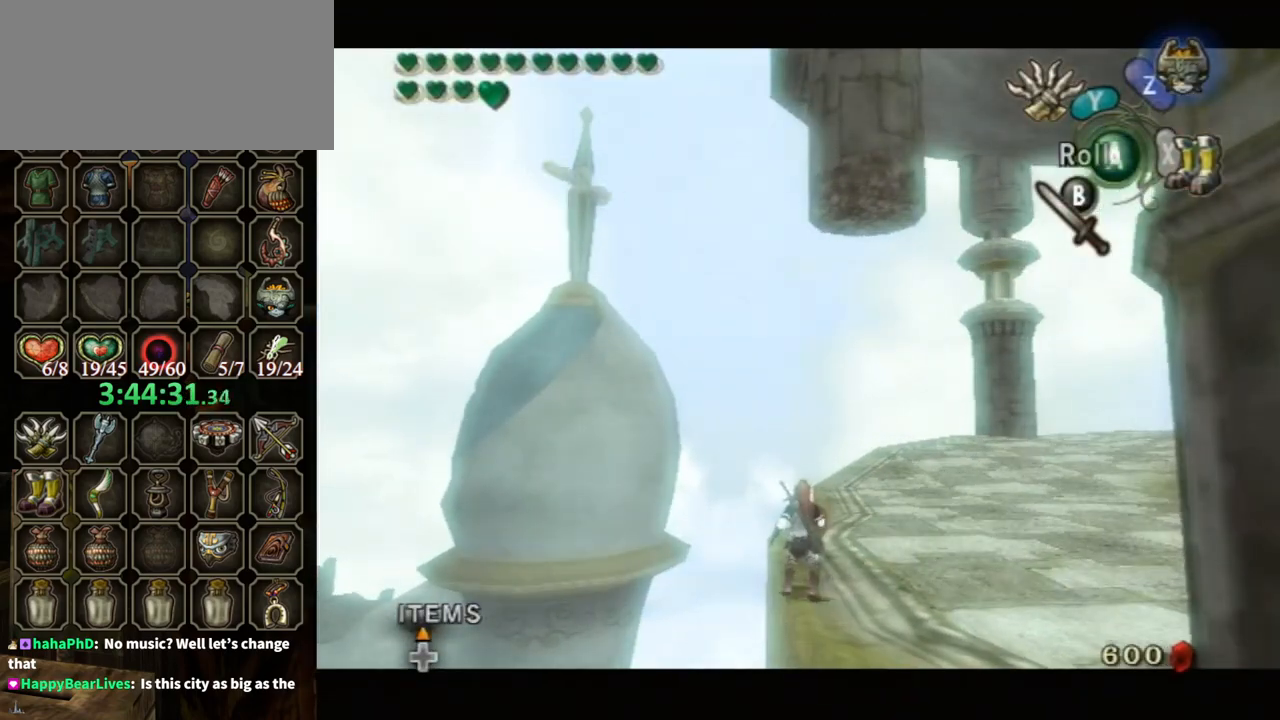
{"buttons": ["Y"], "left_stick": "down", "right_stick": "center", "events": [[33, "left_stick", "center"], [133, "L1", "up"], [233, "right_stick", "up"], [333, "right_stick", "center"], [367, "Y", "down"], [500, "left_stick", "down"]]}
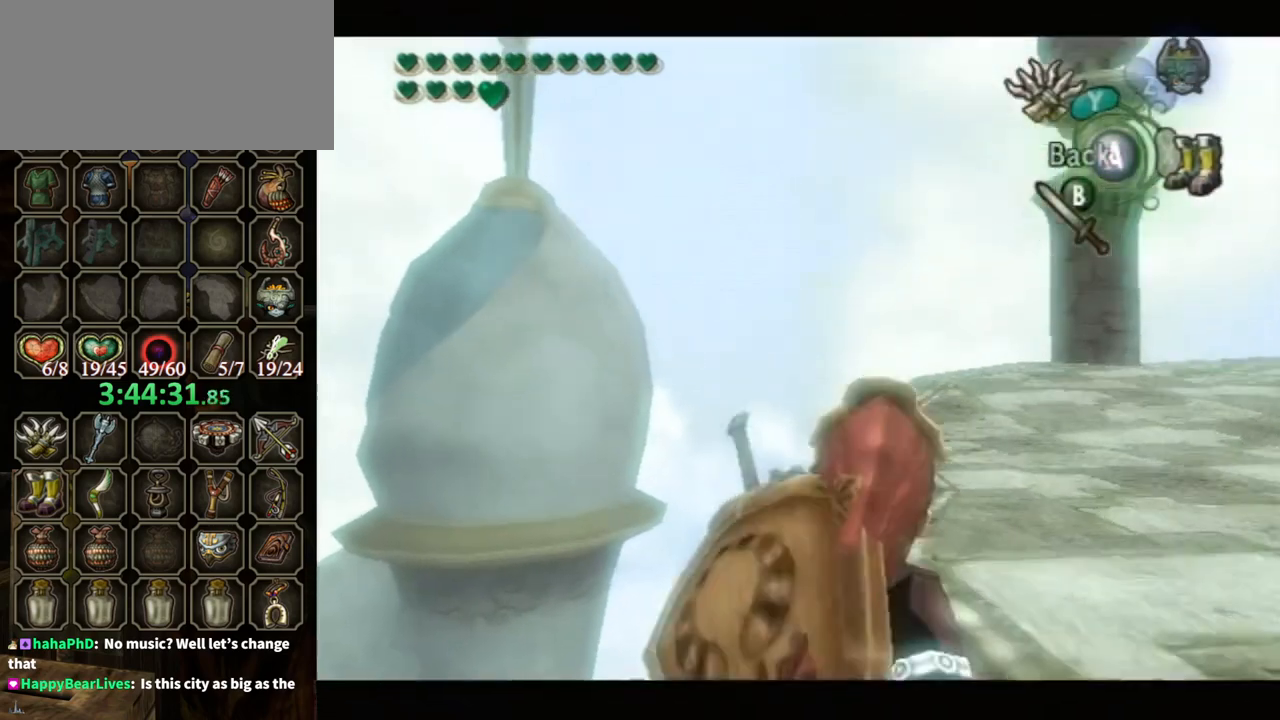
{"buttons": ["Y"], "left_stick": "down", "right_stick": "center", "events": []}
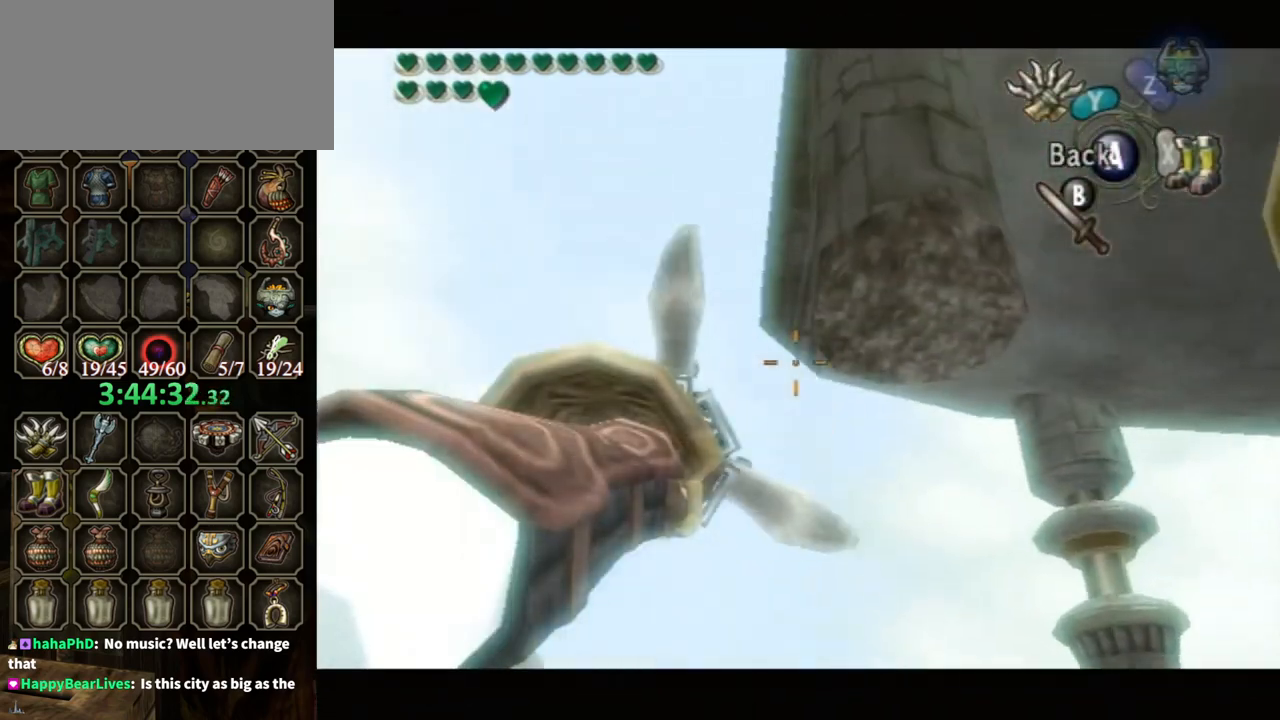
{"buttons": ["Y"], "left_stick": "down", "right_stick": "center", "events": []}
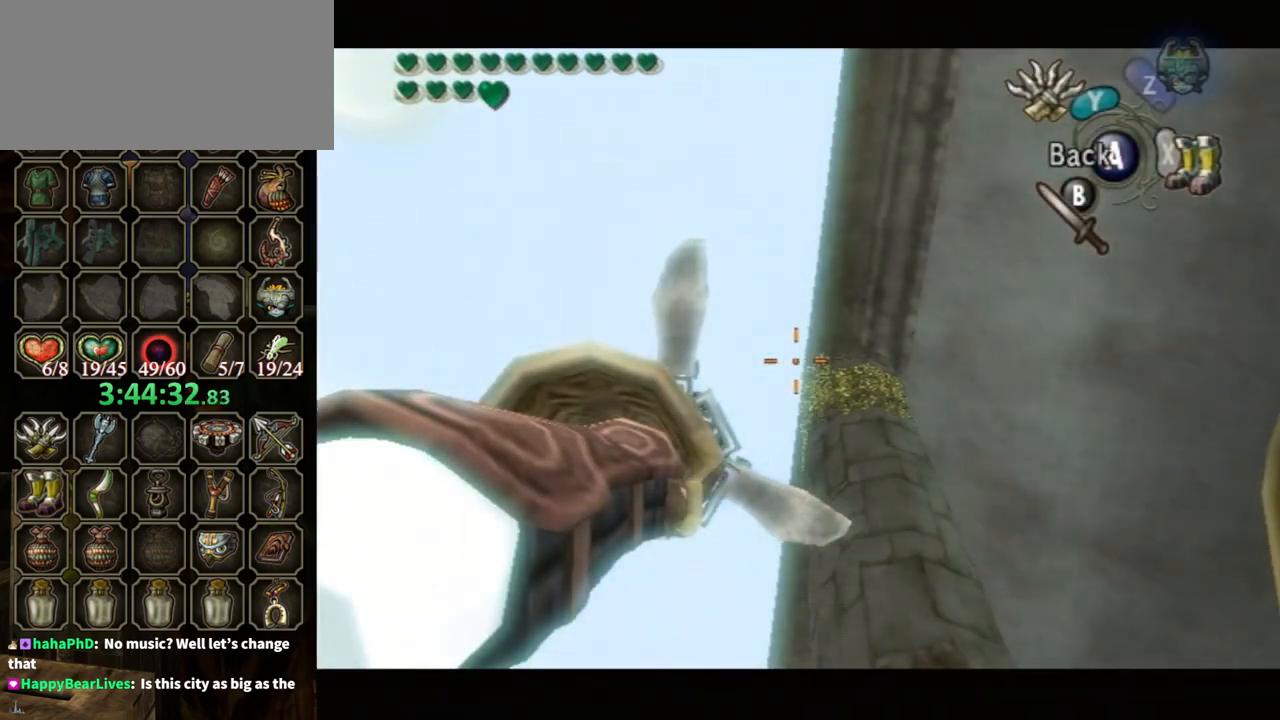
{"buttons": ["Y"], "left_stick": "right", "right_stick": "center", "events": [[100, "left_stick", "center"], [333, "left_stick", "right"]]}
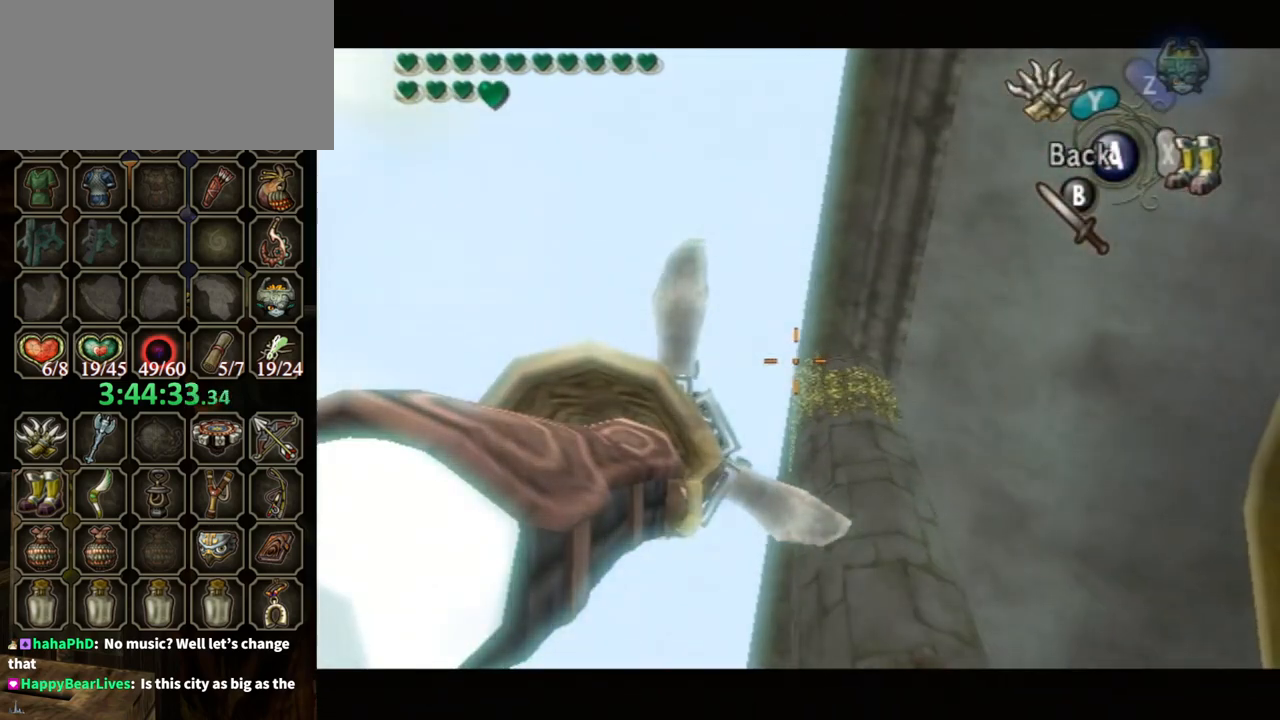
{"buttons": ["Y"], "left_stick": "center", "right_stick": "center", "events": [[33, "left_stick", "center"]]}
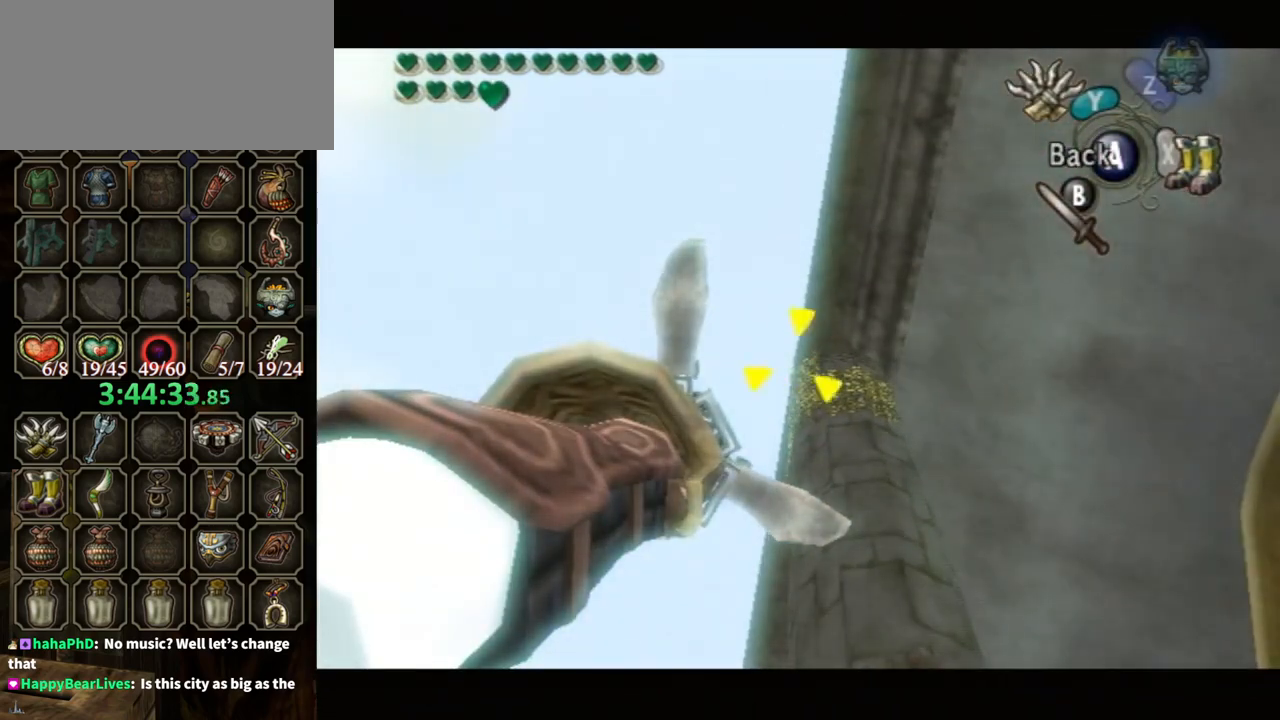
{"buttons": ["Y"], "left_stick": "center", "right_stick": "center", "events": []}
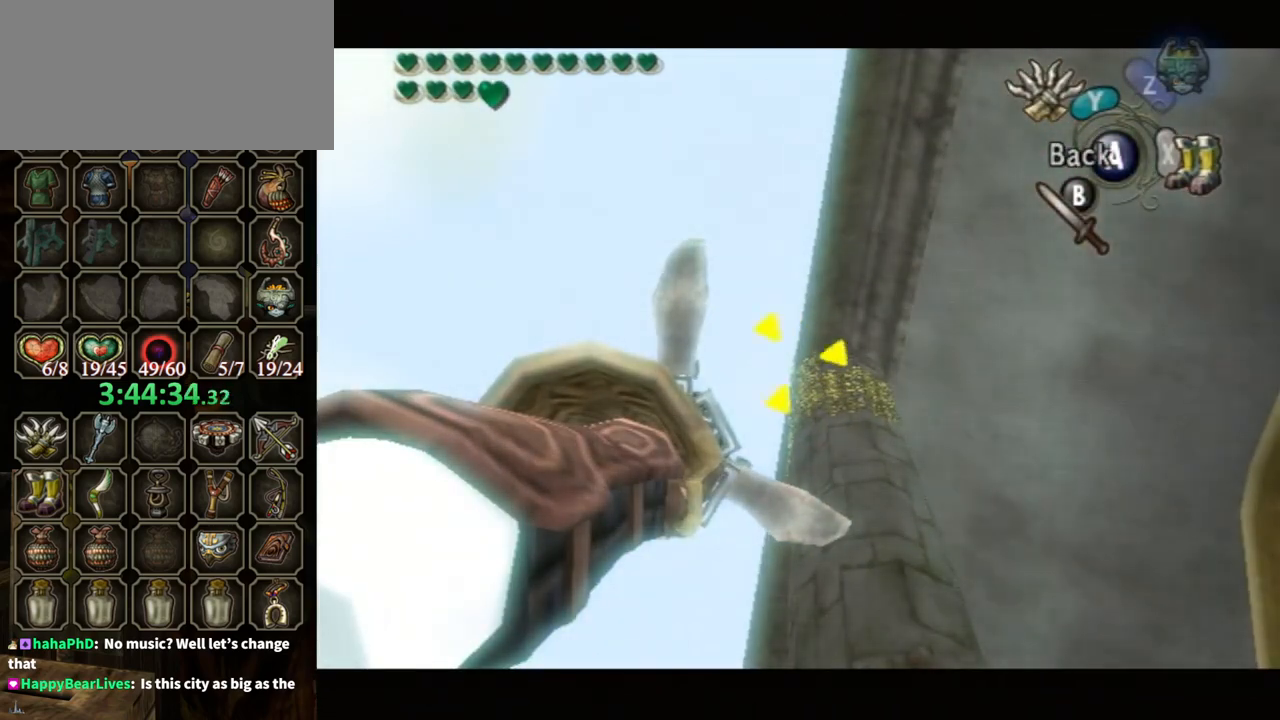
{"buttons": ["Y"], "left_stick": "center", "right_stick": "center", "events": []}
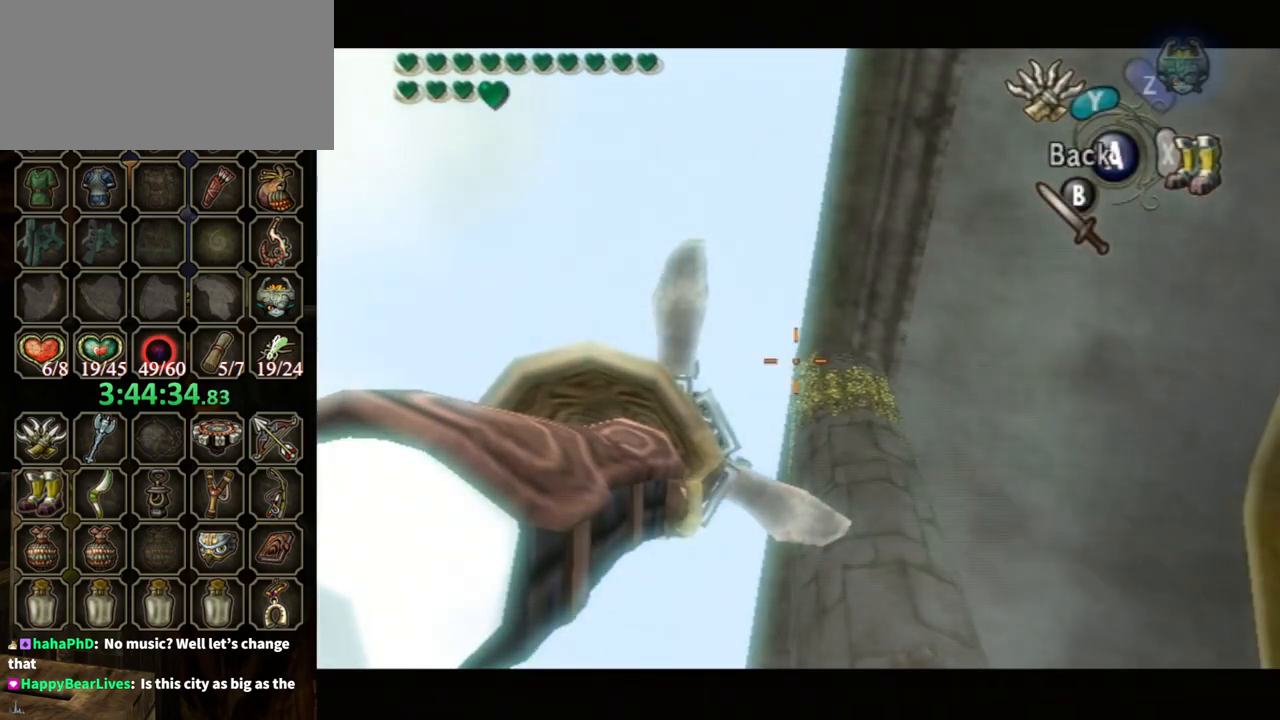
{"buttons": ["Y"], "left_stick": "center", "right_stick": "center", "events": []}
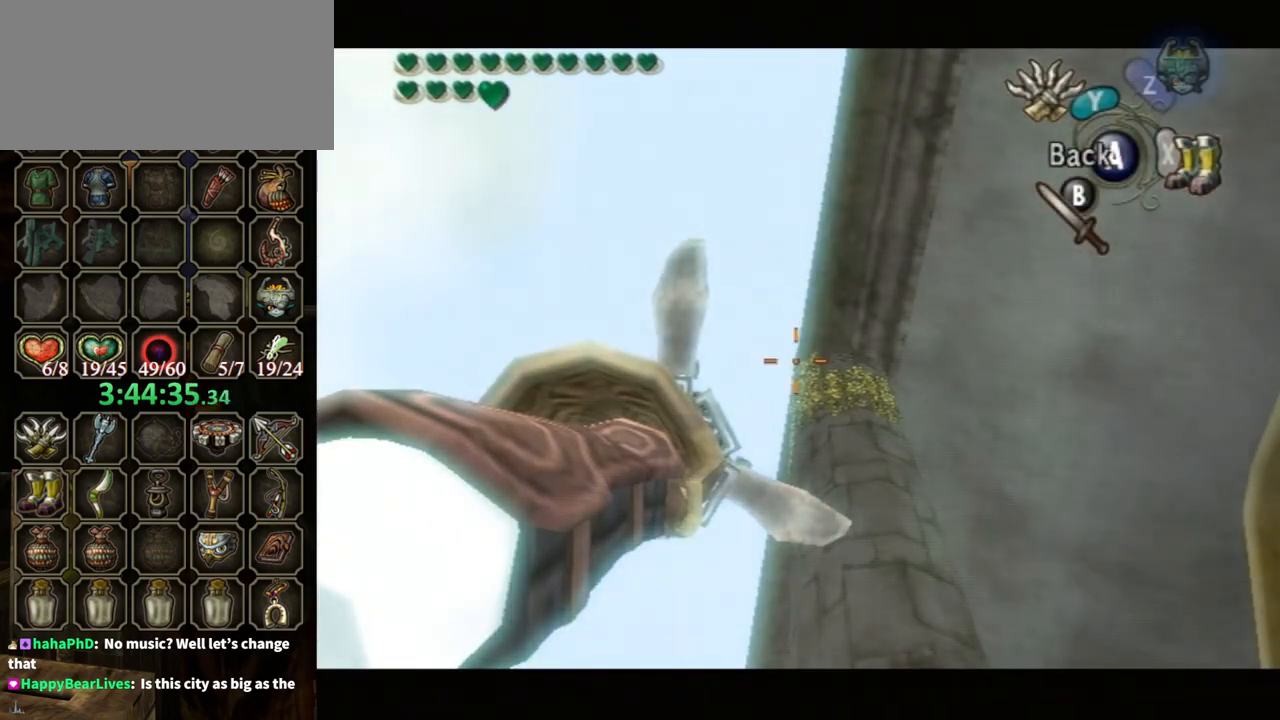
{"buttons": ["Y"], "left_stick": "right", "right_stick": "center", "events": [[467, "left_stick", "right"]]}
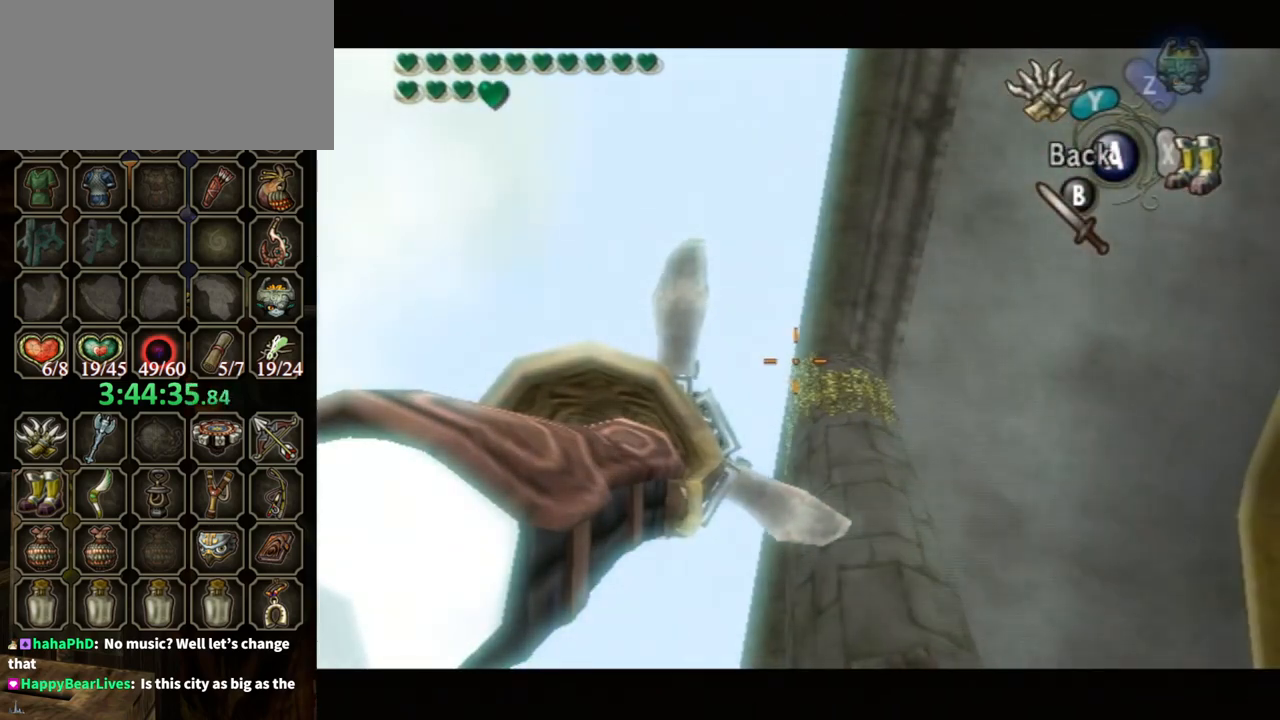
{"buttons": ["Y"], "left_stick": "center", "right_stick": "center", "events": [[33, "left_stick", "center"]]}
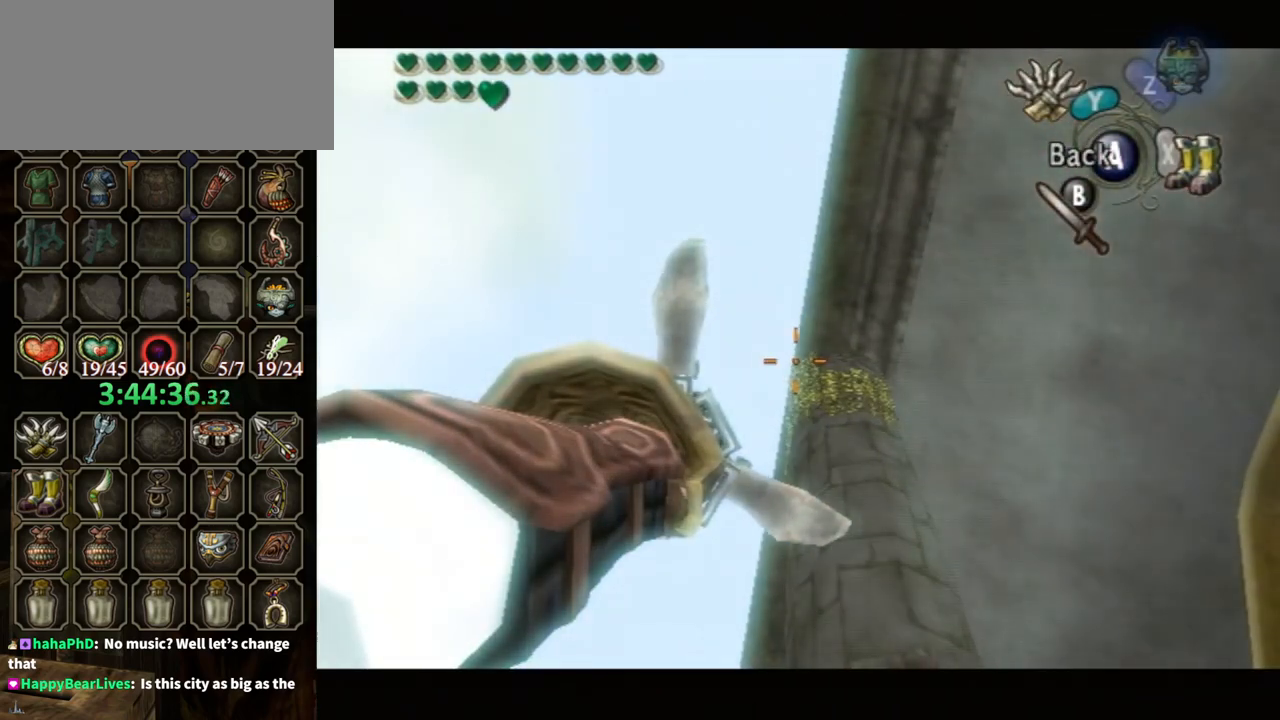
{"buttons": ["Y"], "left_stick": "center", "right_stick": "center", "events": []}
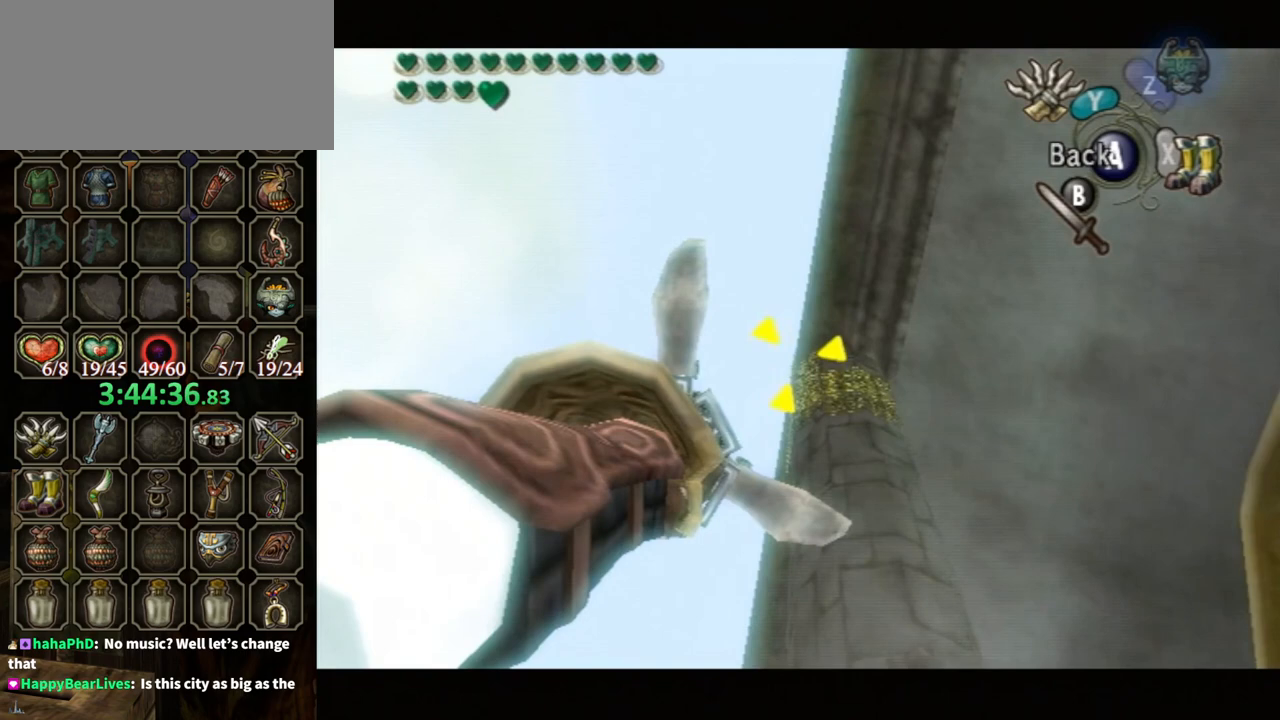
{"buttons": ["Y"], "left_stick": "center", "right_stick": "center", "events": []}
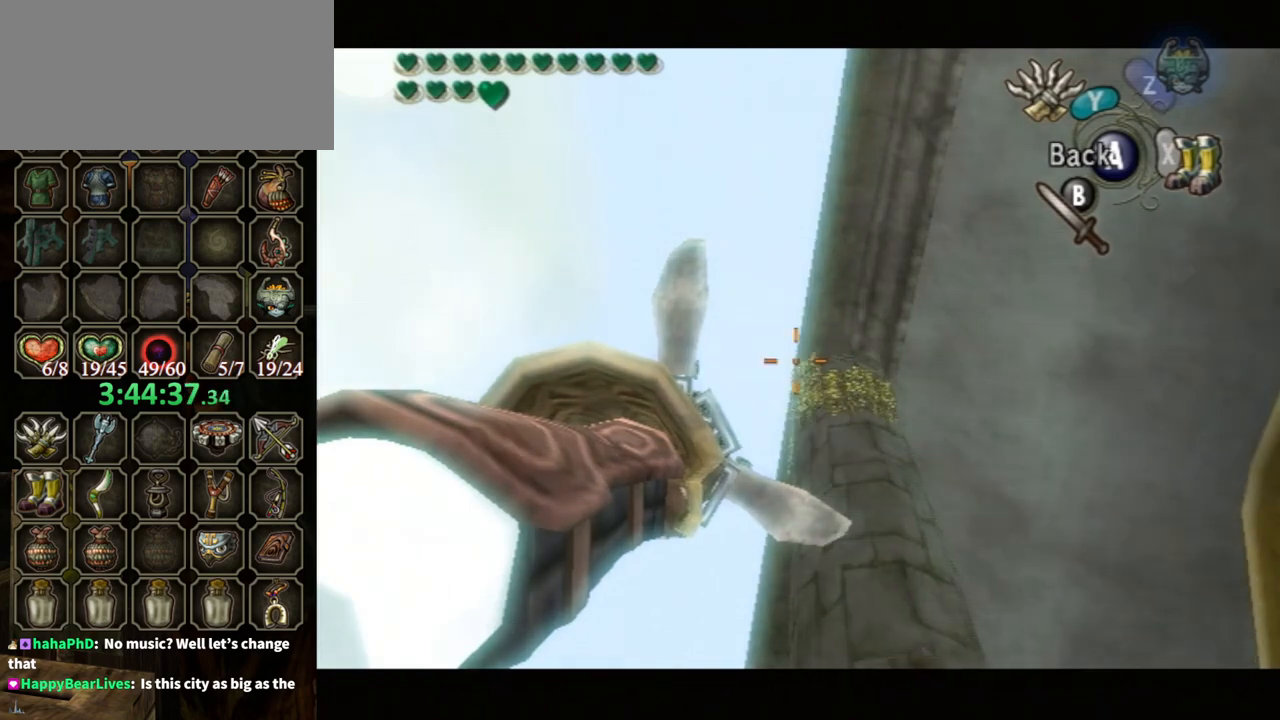
{"buttons": ["Y"], "left_stick": "right", "right_stick": "center", "events": [[500, "left_stick", "right"]]}
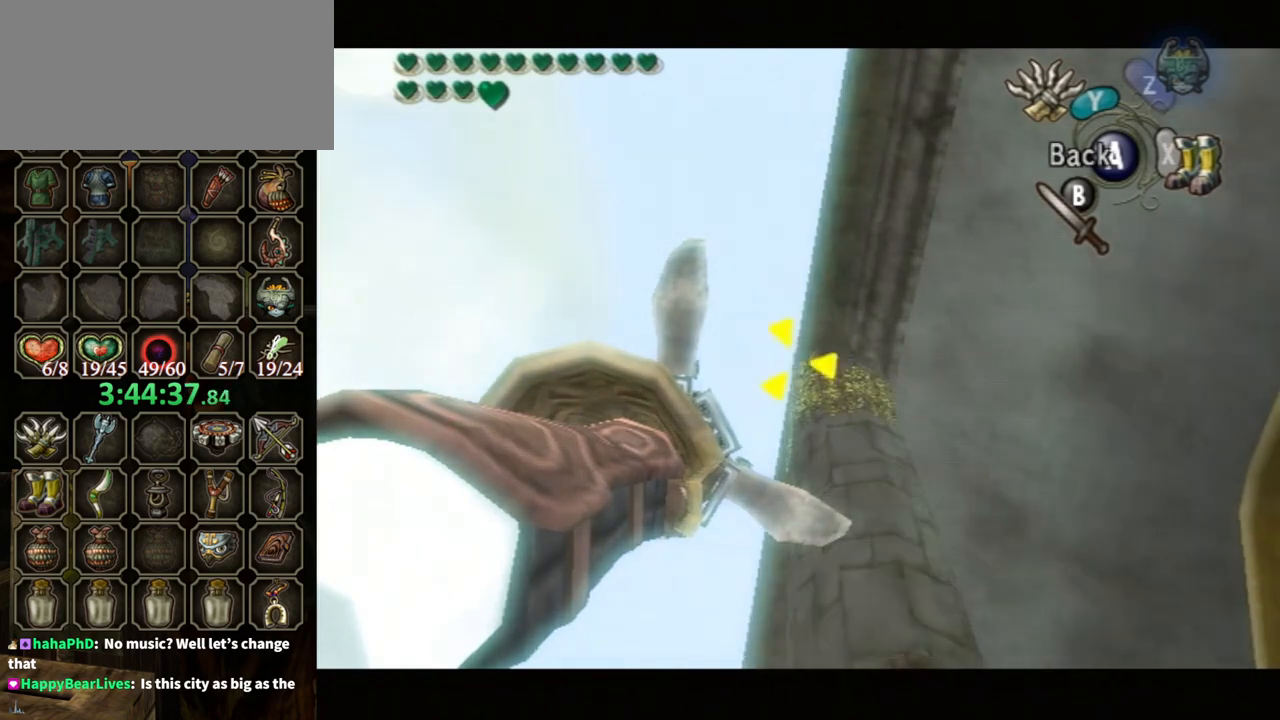
{"buttons": ["Y"], "left_stick": "center", "right_stick": "center", "events": [[67, "left_stick", "center"]]}
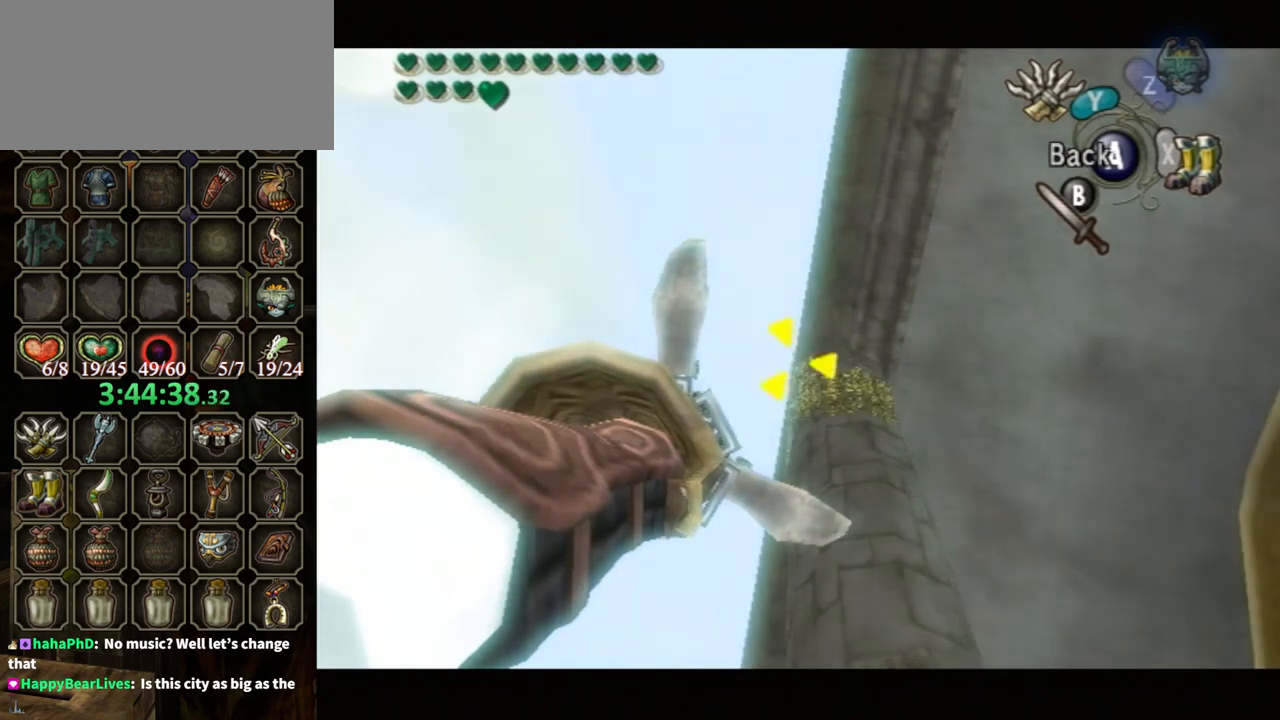
{"buttons": ["Y"], "left_stick": "center", "right_stick": "center", "events": []}
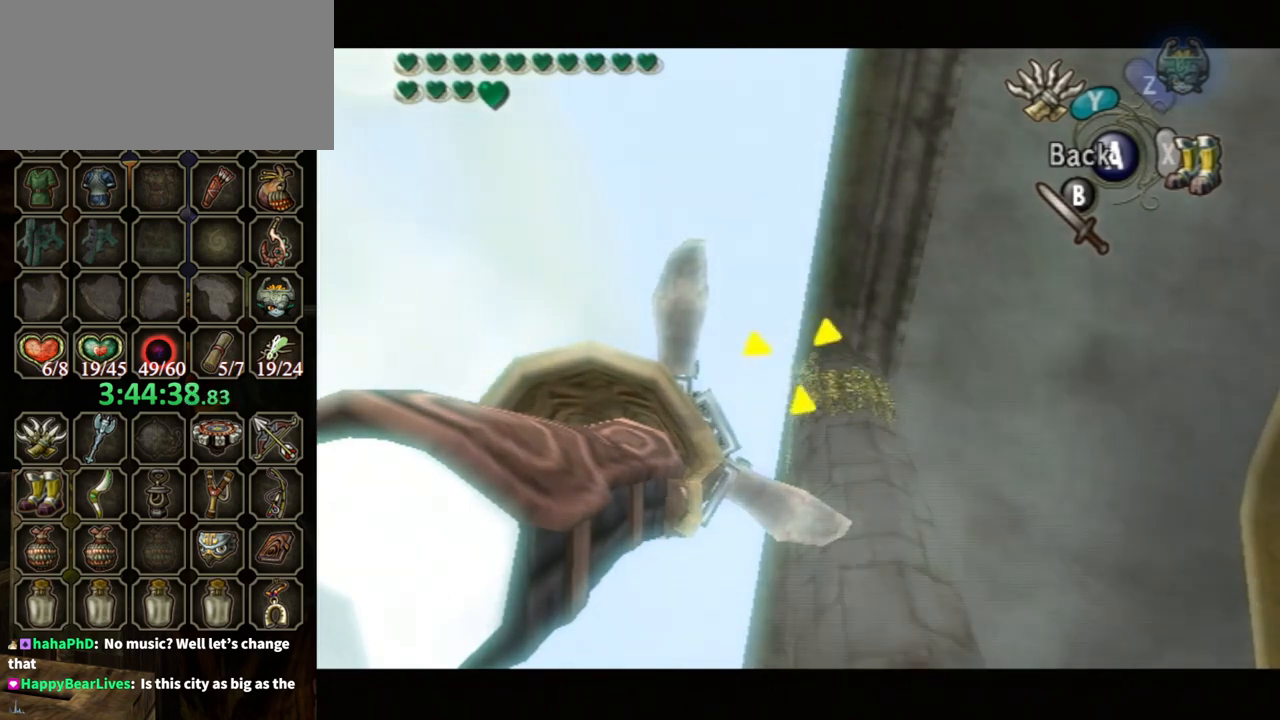
{"buttons": [], "left_stick": "center", "right_stick": "center", "events": [[333, "Y", "up"]]}
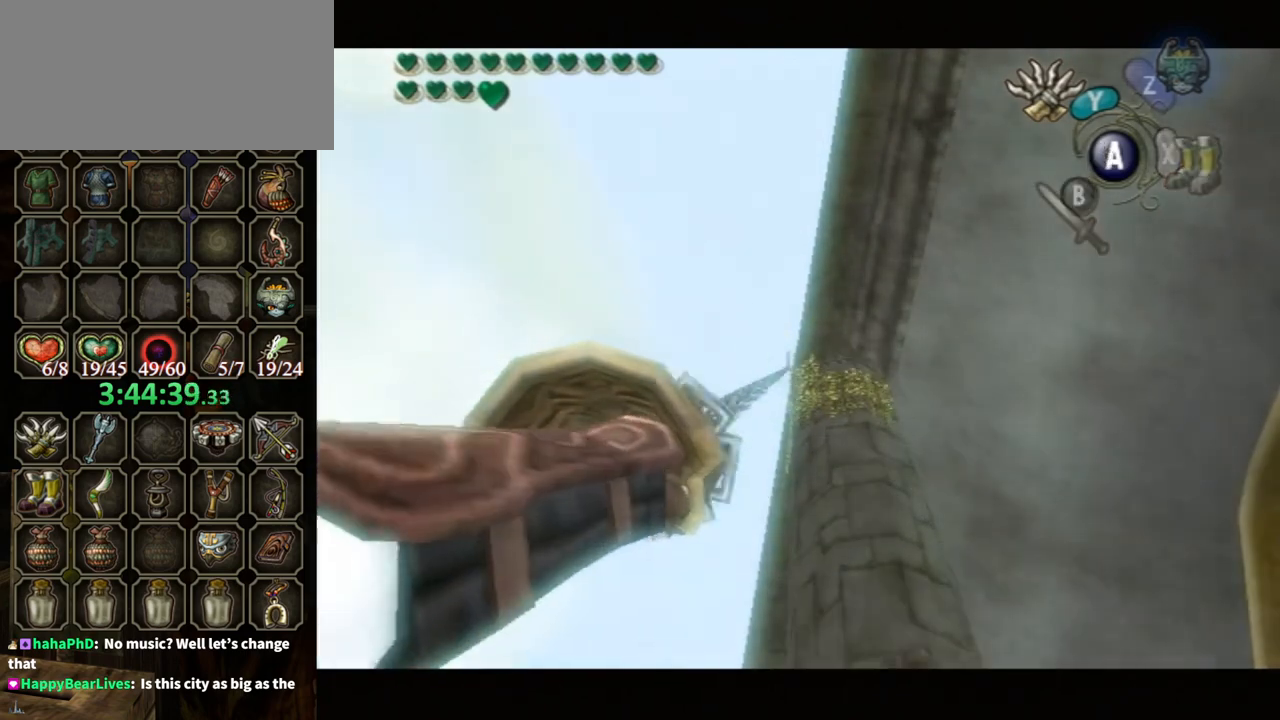
{"buttons": [], "left_stick": "center", "right_stick": "center", "events": []}